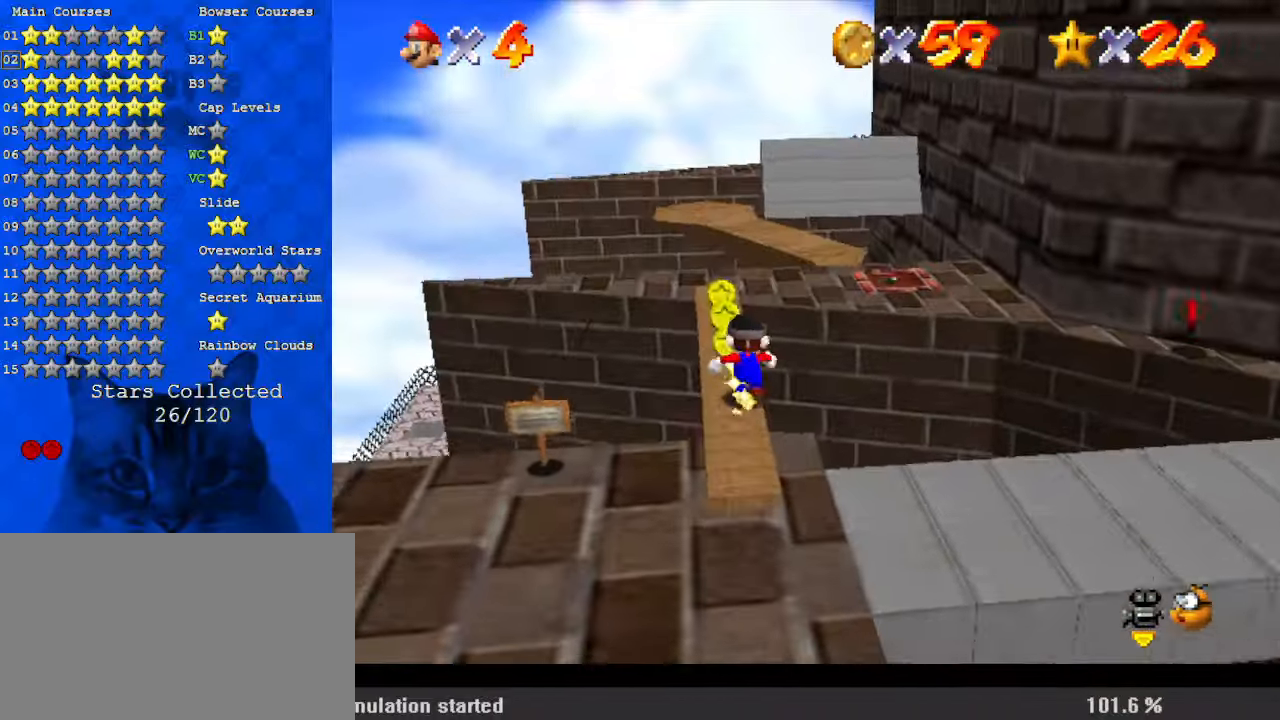
Gameplay with keyboard; each line is a JSON object with the keys held at the frame after it. "events" lists presses ("down") and releases ("up") of "a", "c", "ctrl", "d", "down", "left", "return", "right", "s", "shift", "up", "w", "x" and "y" between this image and that frame as [ms after this image, input, new state], when the widget could be followed in between. No other keys are recorded. Mouse input is not recorded.
{"keys": ["up"], "events": [[100, "left", "up"], [367, "left", "down"], [433, "left", "up"]]}
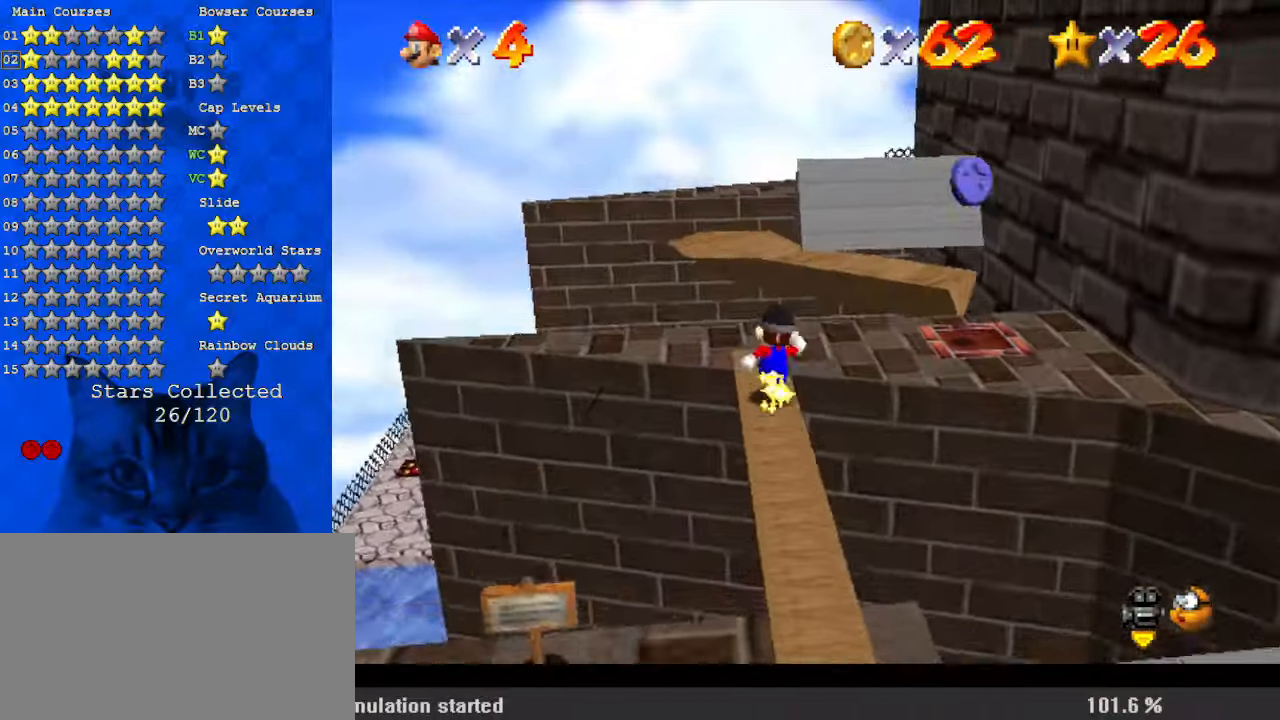
{"keys": ["a", "up"], "events": [[100, "a", "down"], [200, "right", "down"], [233, "a", "up"], [333, "a", "down"], [467, "right", "up"]]}
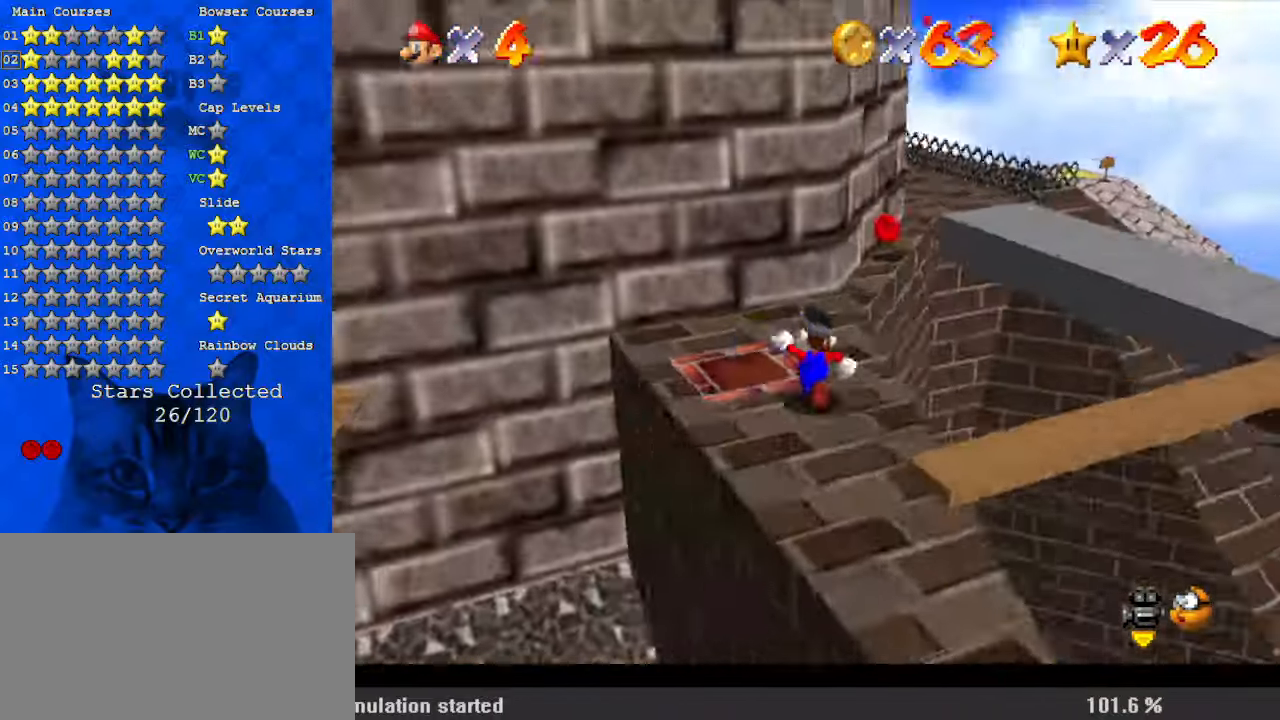
{"keys": ["up"], "events": [[33, "a", "up"], [167, "right", "down"], [433, "right", "up"]]}
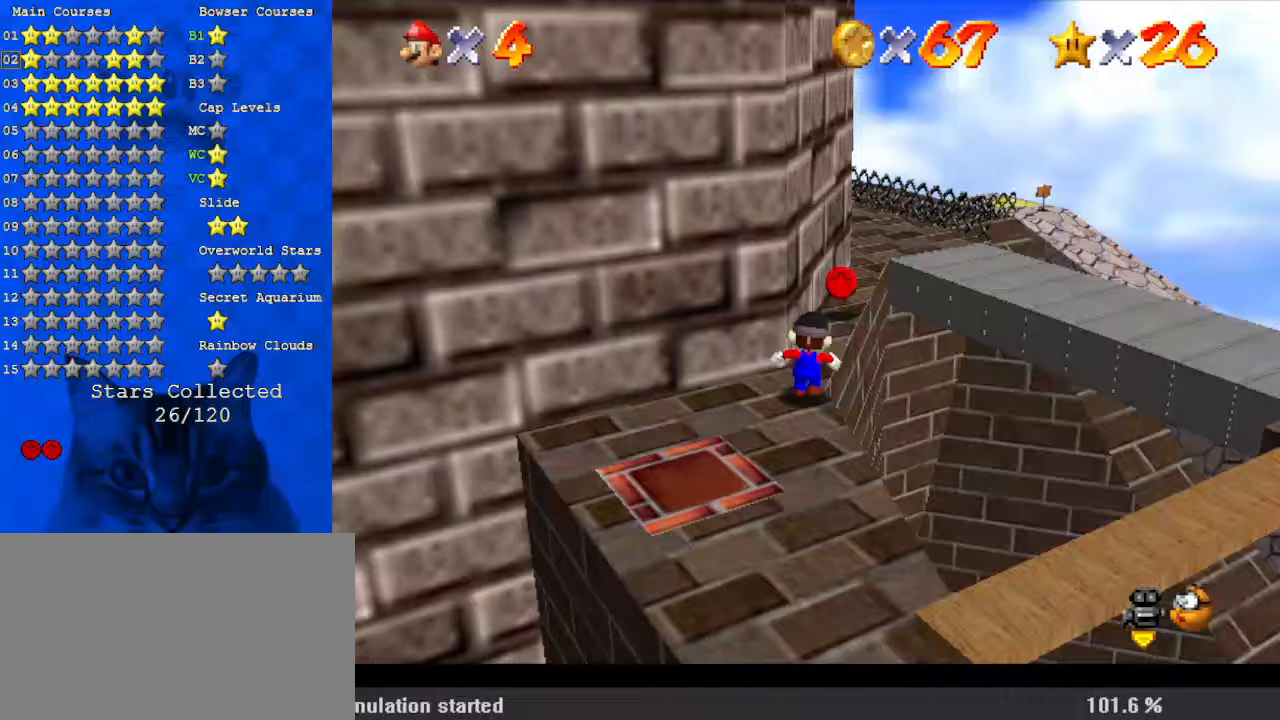
{"keys": ["ctrl", "shift", "up"], "events": [[133, "ctrl", "down"], [267, "ctrl", "up"], [500, "ctrl", "down"], [500, "shift", "down"]]}
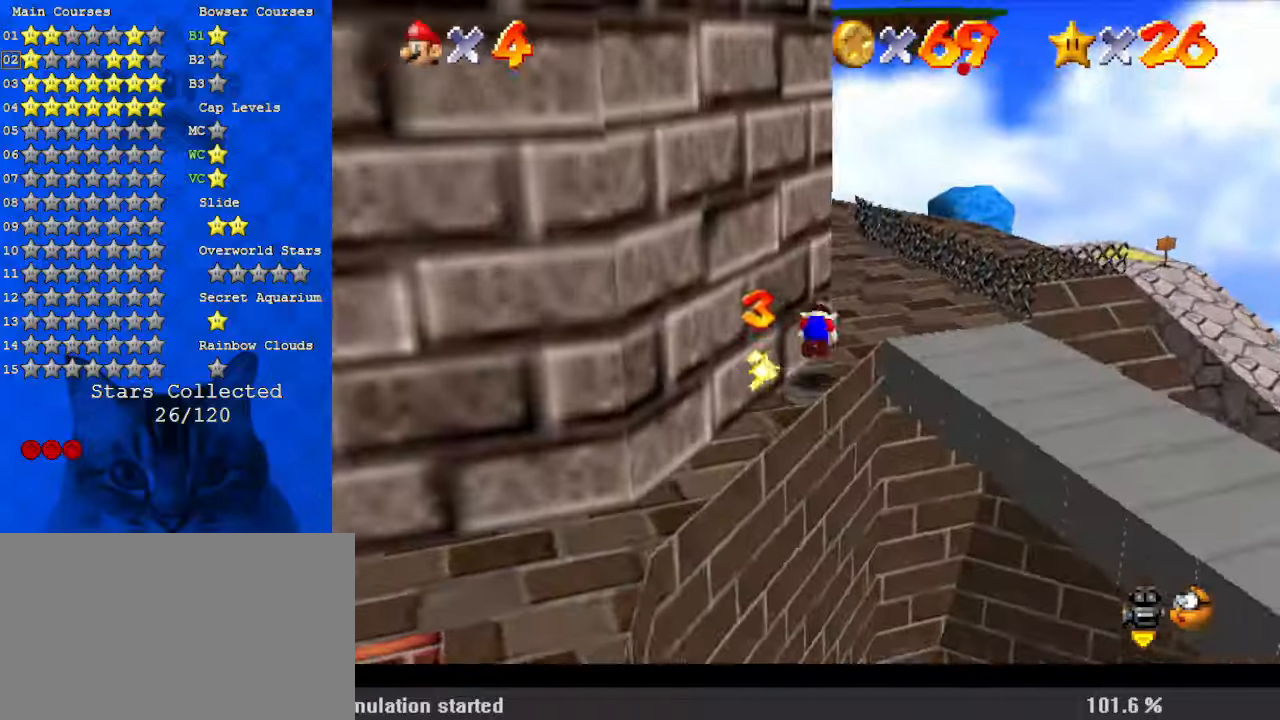
{"keys": ["up"], "events": [[167, "ctrl", "up"], [167, "shift", "up"], [367, "left", "down"], [400, "left", "up"]]}
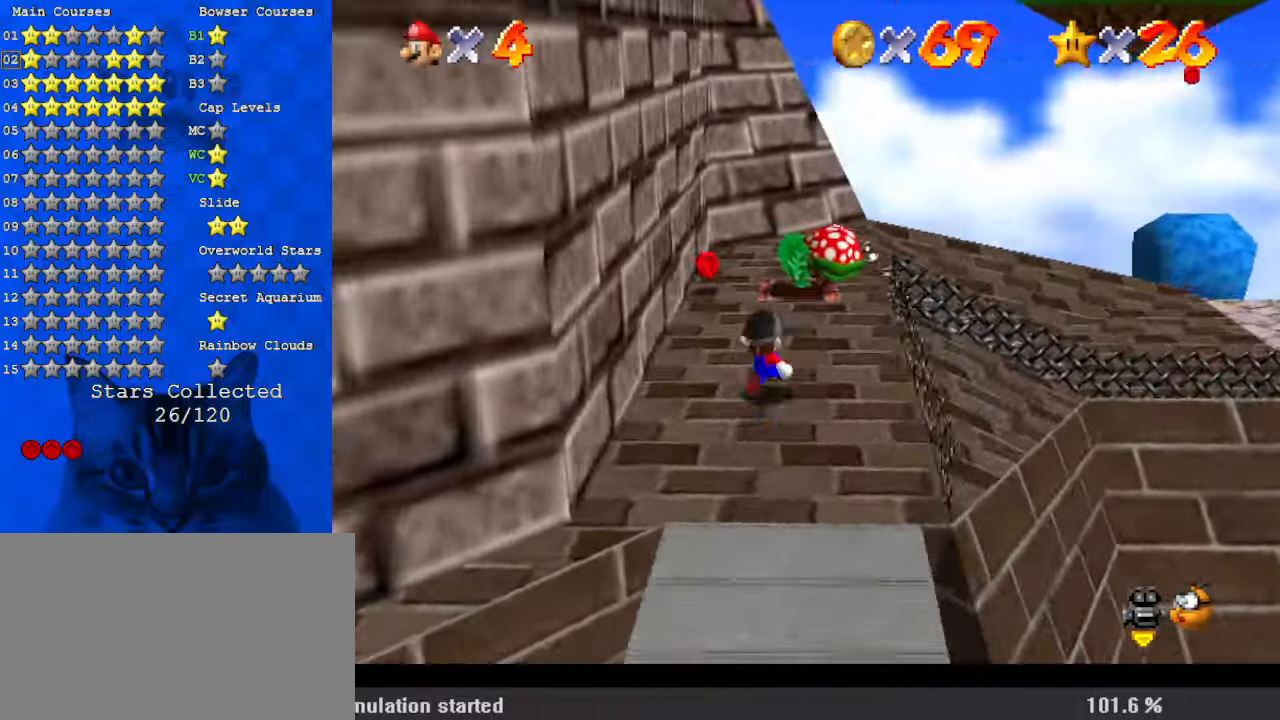
{"keys": ["ctrl", "down", "right", "shift"], "events": [[133, "ctrl", "down"], [267, "ctrl", "up"], [333, "up", "up"], [400, "down", "down"], [400, "right", "down"], [500, "ctrl", "down"], [500, "shift", "down"]]}
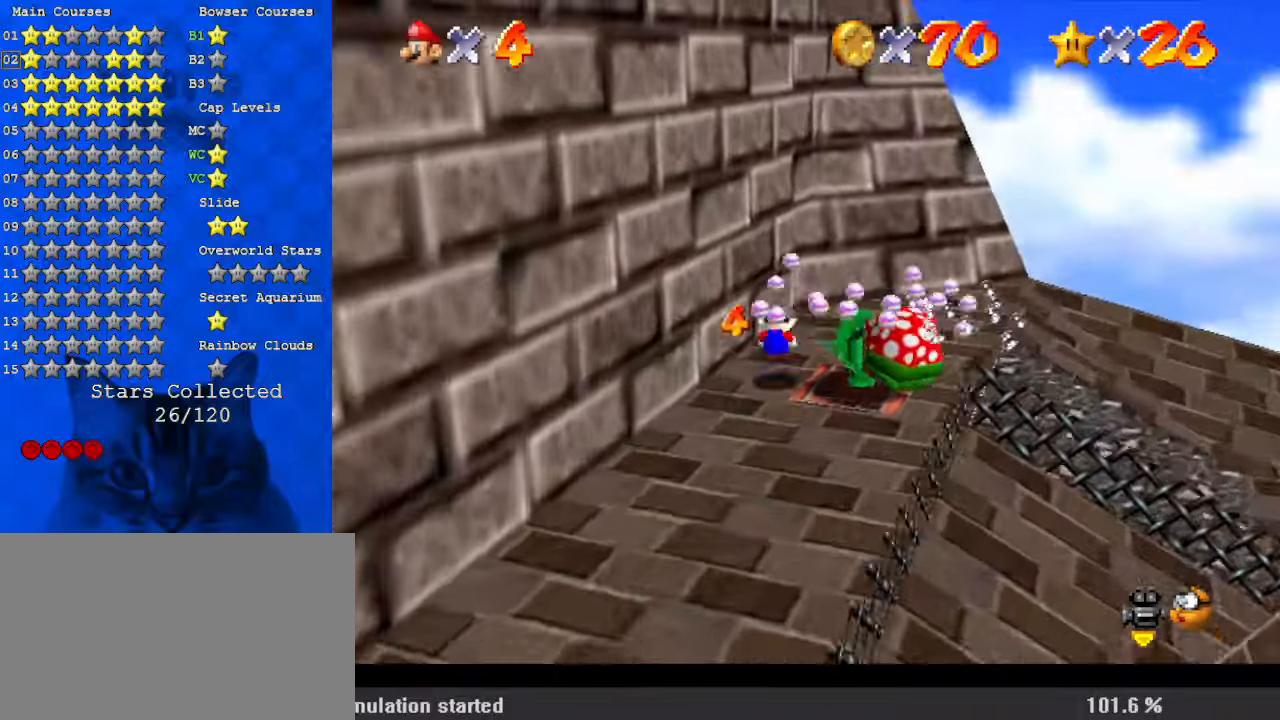
{"keys": ["right"], "events": [[100, "right", "up"], [200, "ctrl", "up"], [200, "shift", "up"], [233, "right", "down"], [367, "down", "up"]]}
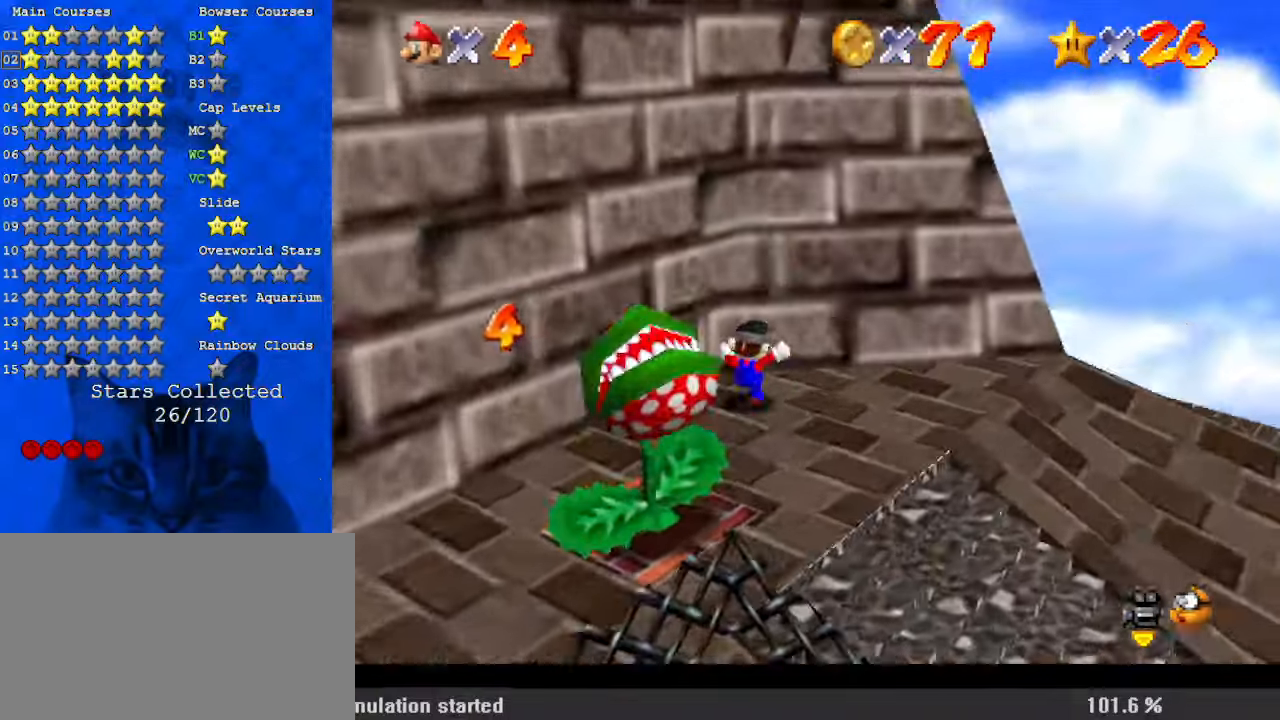
{"keys": ["left", "shift", "up"], "events": [[167, "down", "down"], [200, "down", "up"], [300, "left", "down"], [300, "up", "down"], [333, "right", "up"], [367, "shift", "down"]]}
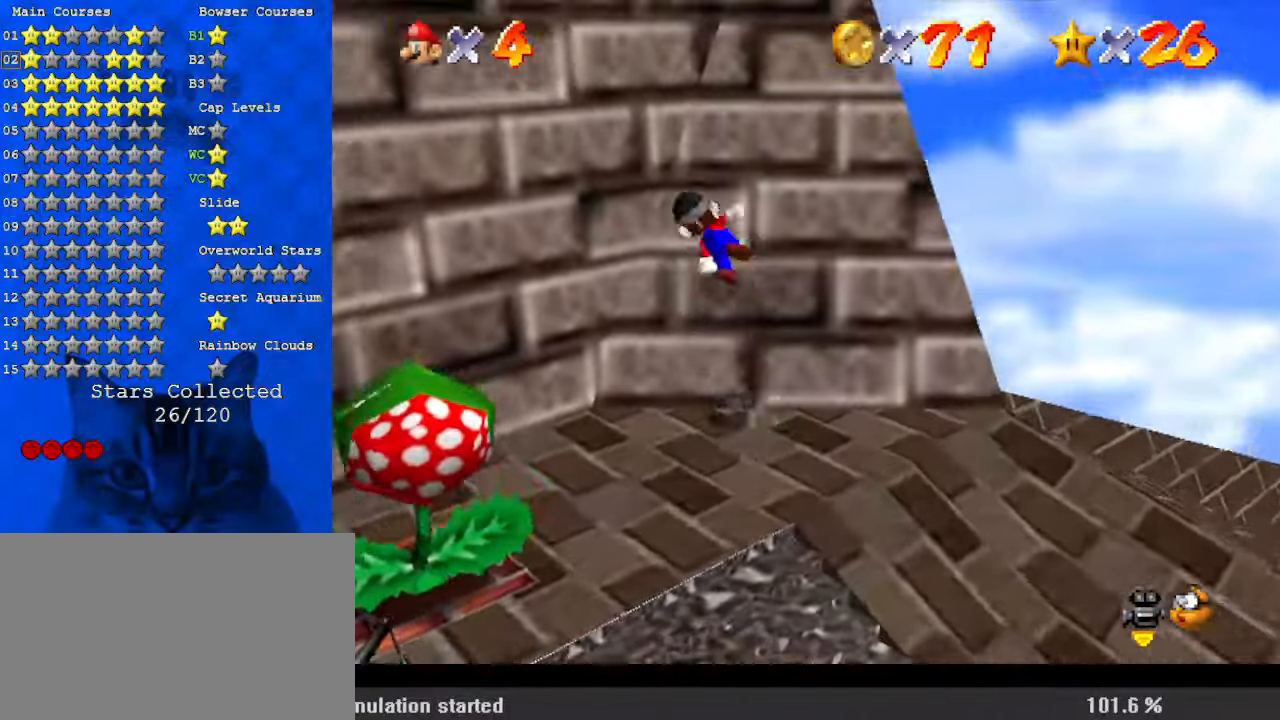
{"keys": ["right", "shift"], "events": [[300, "shift", "up"], [333, "left", "up"], [333, "right", "down"], [333, "shift", "down"], [333, "up", "up"]]}
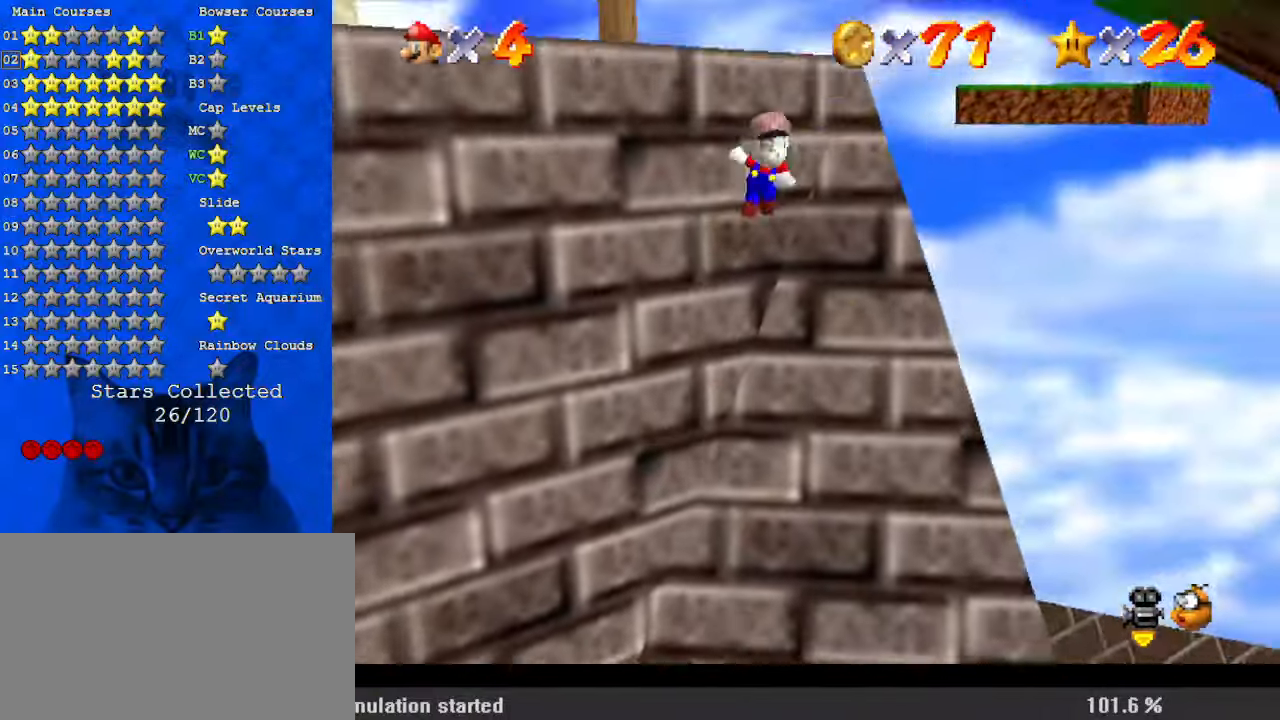
{"keys": ["right", "up"], "events": [[133, "ctrl", "down"], [400, "ctrl", "up"], [433, "shift", "up"], [500, "up", "down"]]}
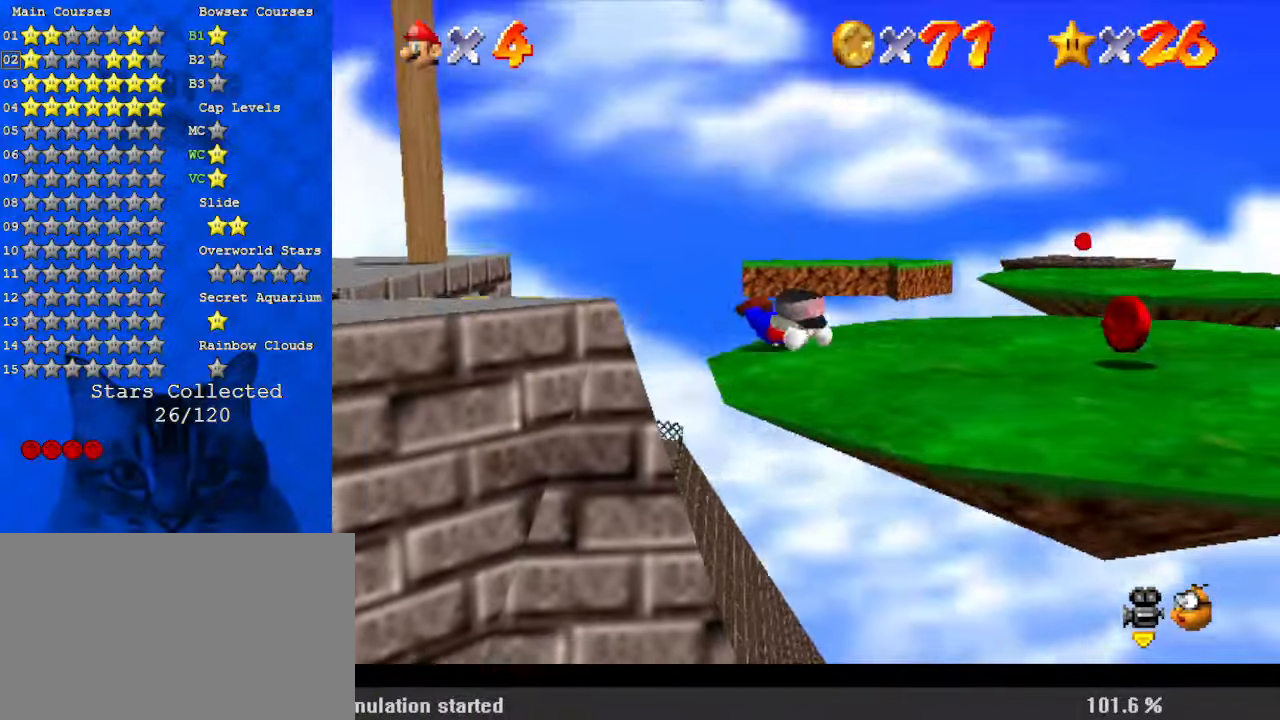
{"keys": ["right", "shift"], "events": [[100, "shift", "down"], [133, "ctrl", "down"], [167, "up", "up"], [267, "ctrl", "up"]]}
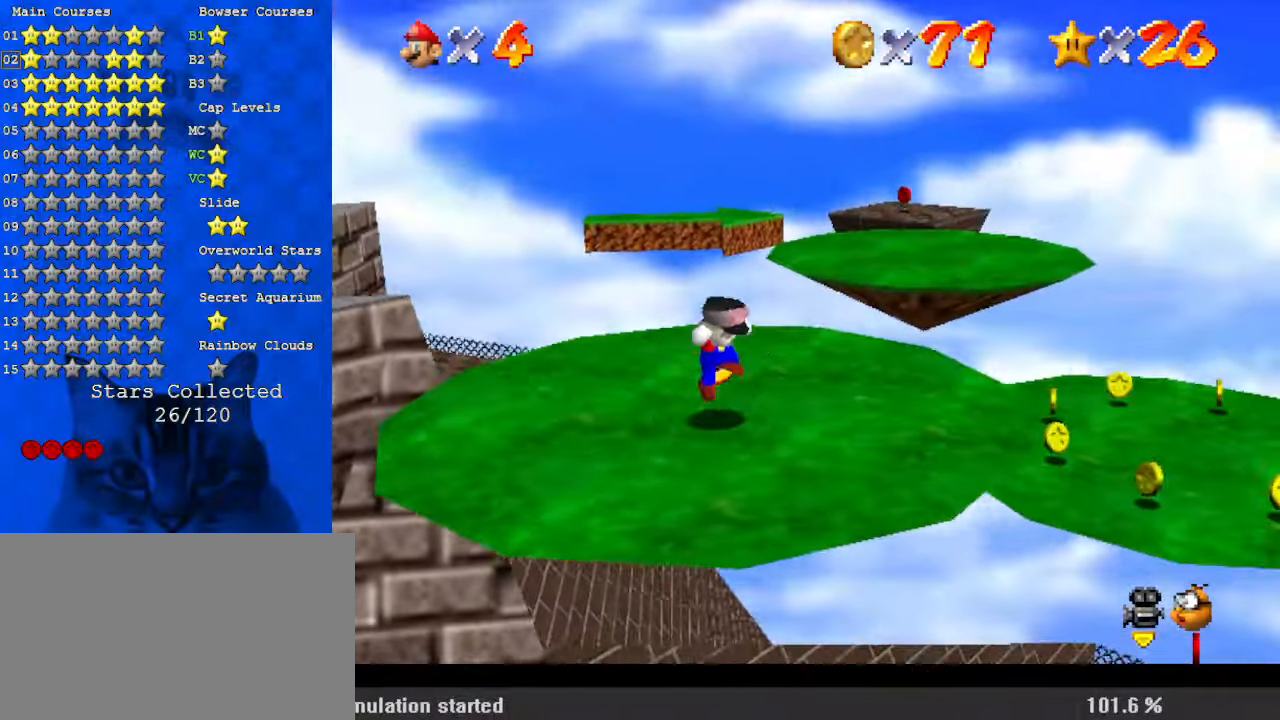
{"keys": ["right"], "events": [[333, "ctrl", "down"], [500, "ctrl", "up"], [500, "shift", "up"]]}
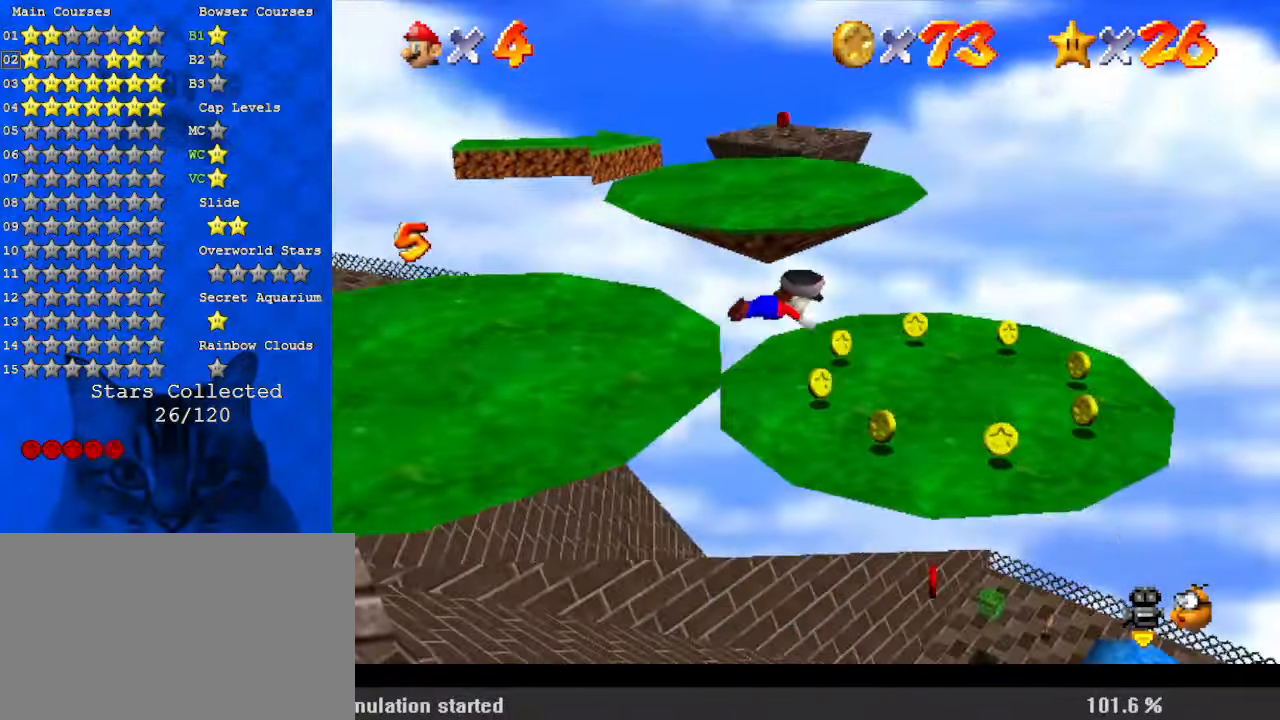
{"keys": ["left", "shift"], "events": [[133, "up", "down"], [233, "up", "up"], [267, "left", "down"], [267, "right", "up"], [467, "shift", "down"]]}
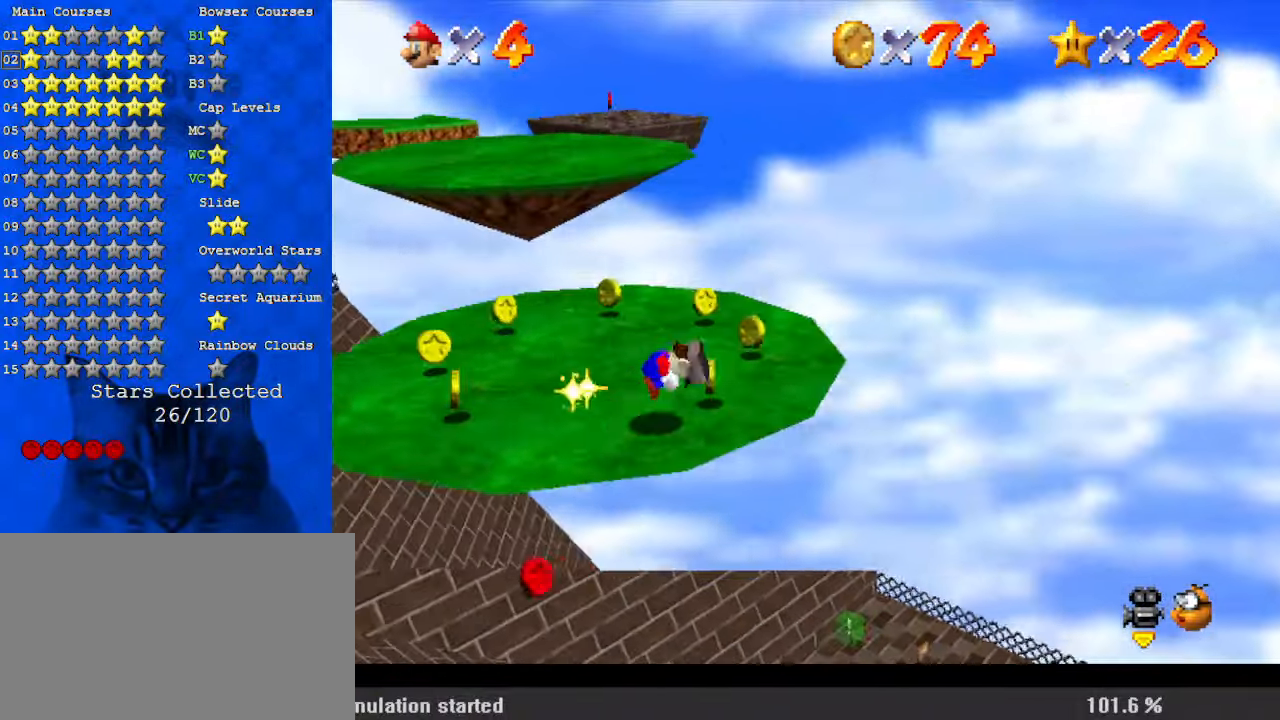
{"keys": ["up"], "events": [[100, "up", "down"], [167, "shift", "up"], [333, "left", "up"]]}
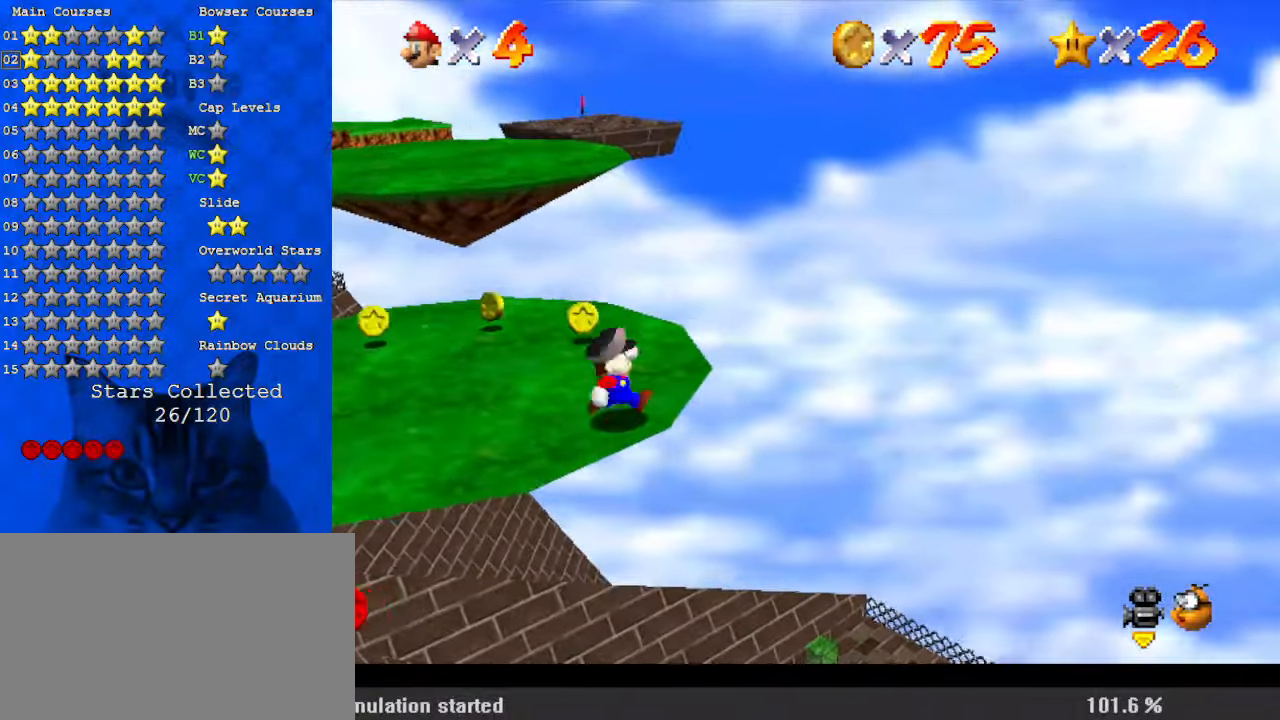
{"keys": ["left", "up"], "events": [[133, "left", "down"]]}
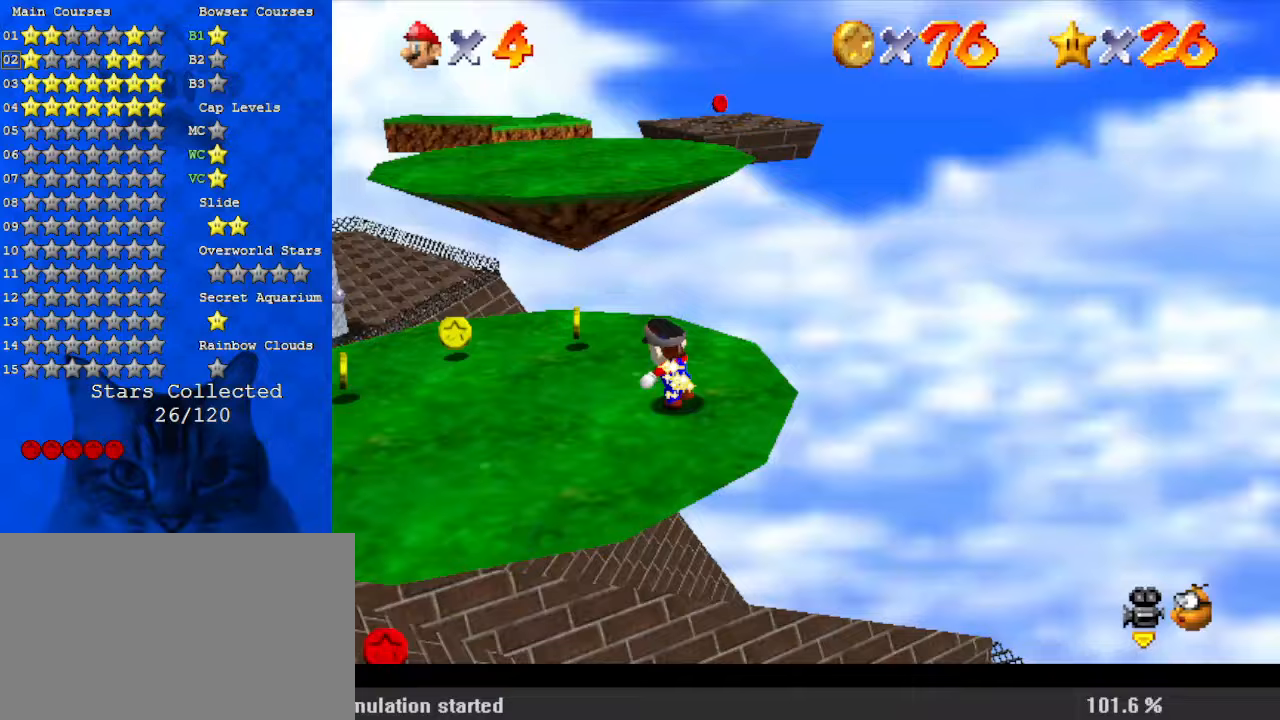
{"keys": ["right", "shift", "up"], "events": [[200, "left", "up"], [367, "right", "down"], [433, "shift", "down"]]}
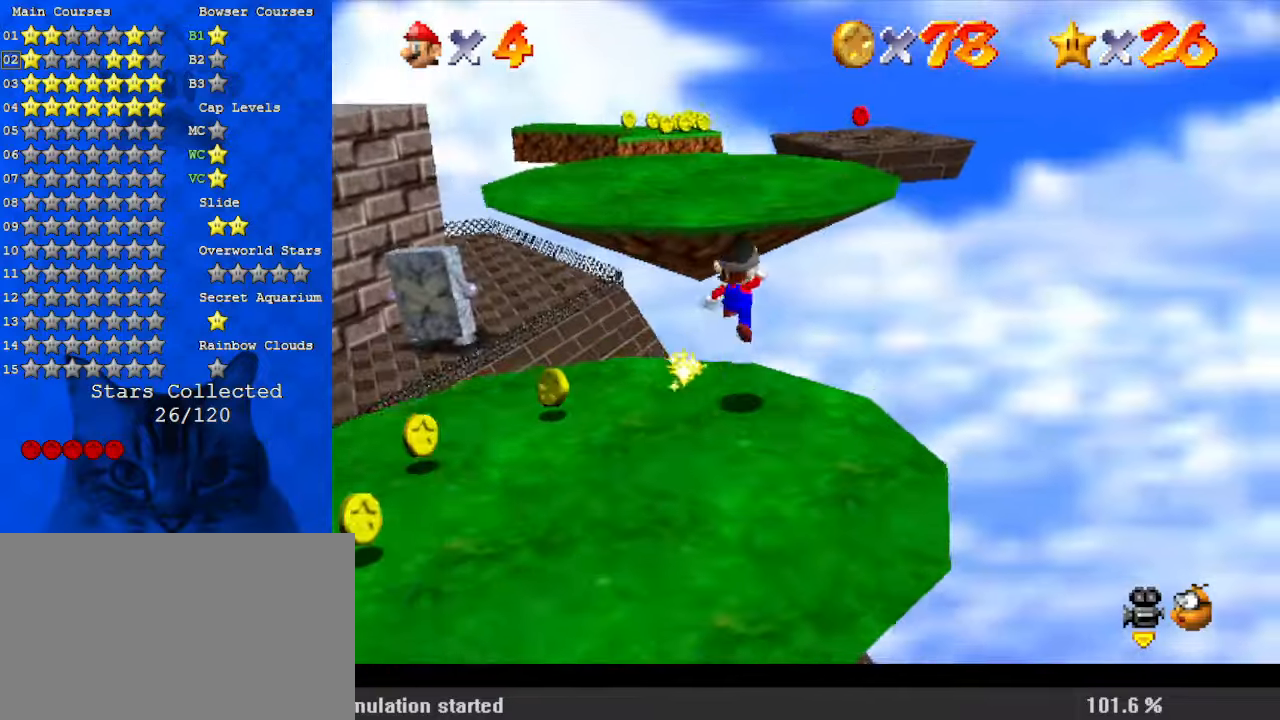
{"keys": ["right", "up"], "events": [[133, "right", "up"], [167, "ctrl", "down"], [400, "ctrl", "up"], [400, "shift", "up"], [467, "right", "down"]]}
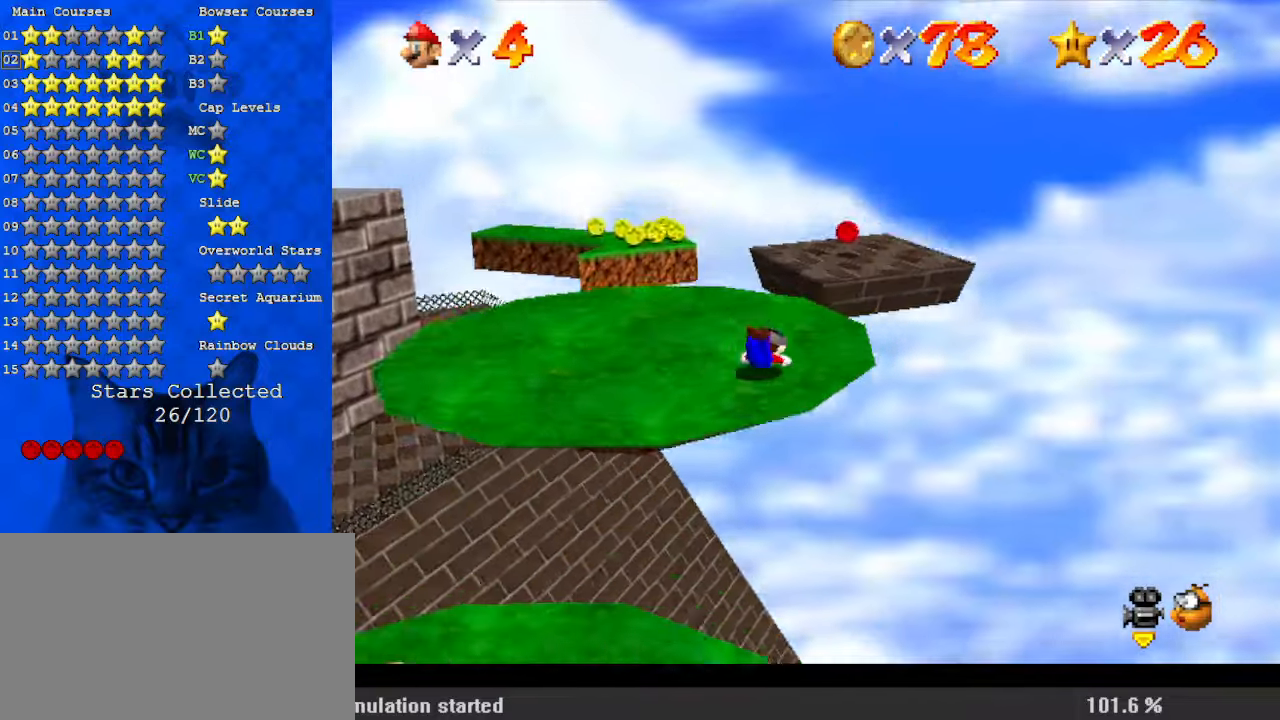
{"keys": ["right", "up"], "events": [[33, "shift", "down"], [133, "ctrl", "down"], [367, "ctrl", "up"], [400, "shift", "up"]]}
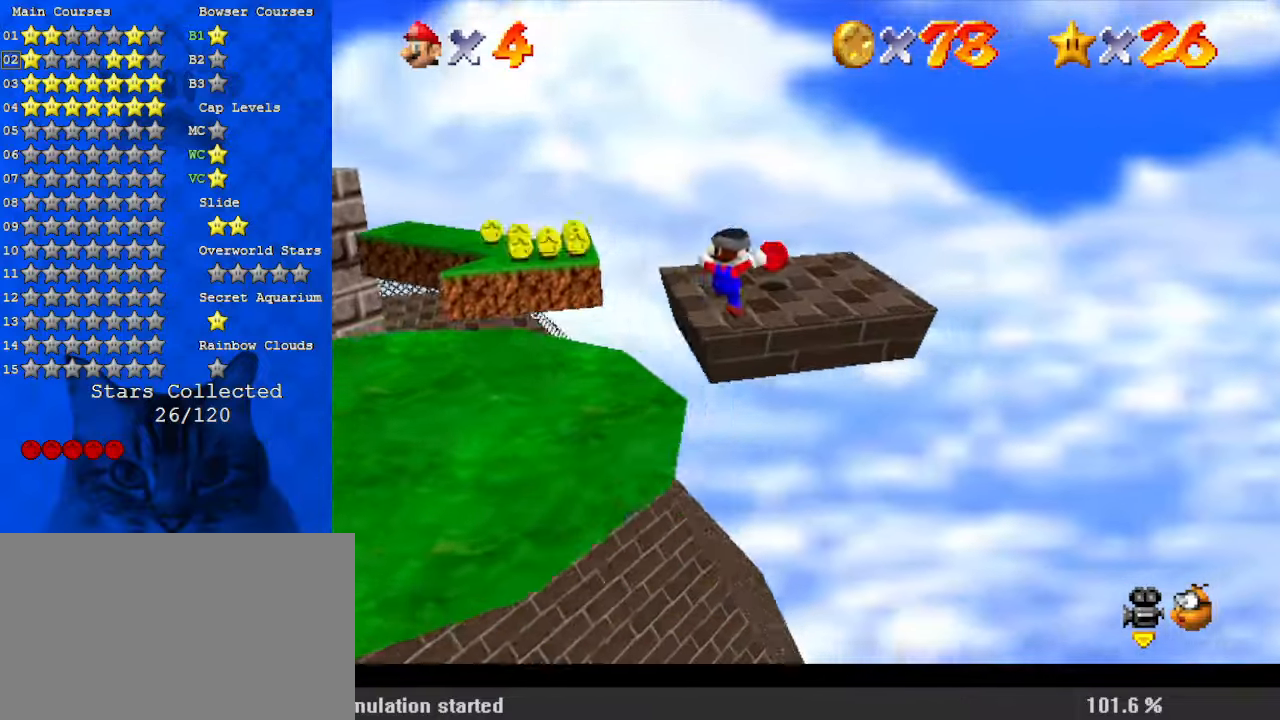
{"keys": ["left", "shift", "up"], "events": [[100, "right", "up"], [267, "left", "down"], [433, "shift", "down"]]}
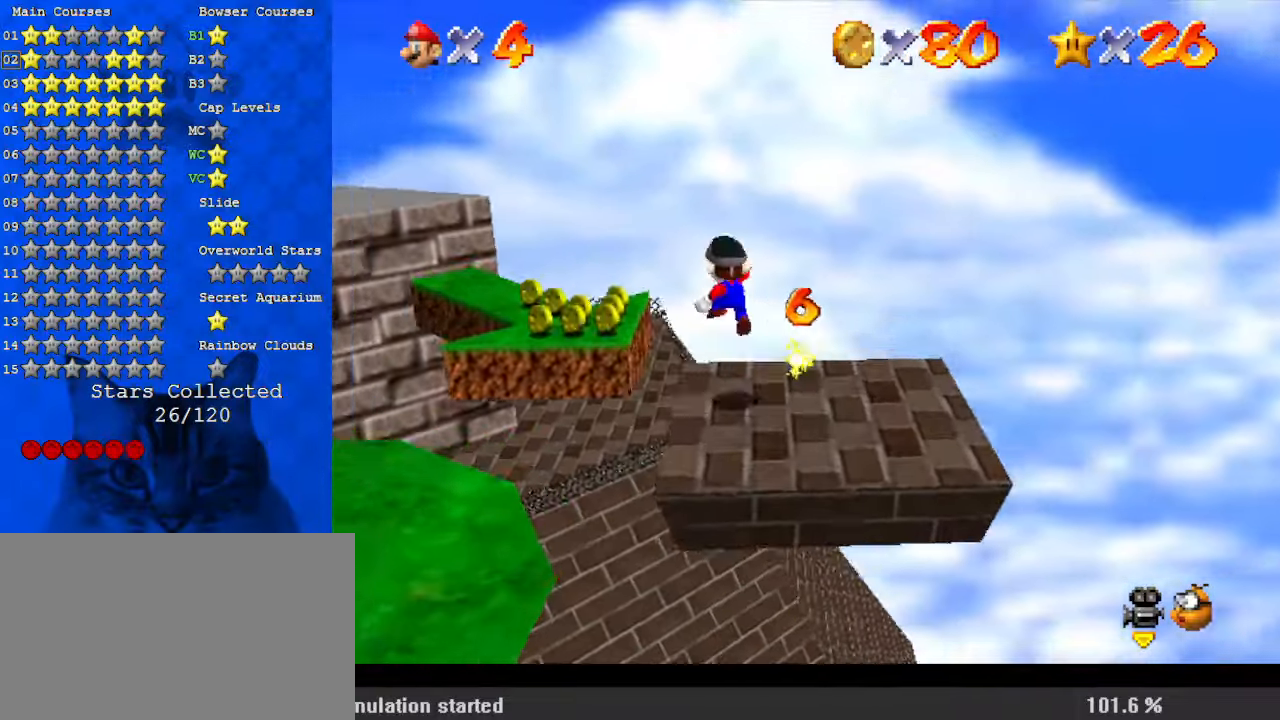
{"keys": ["right"], "events": [[67, "shift", "up"], [100, "left", "up"], [200, "left", "down"], [433, "up", "up"], [467, "left", "up"], [467, "right", "down"]]}
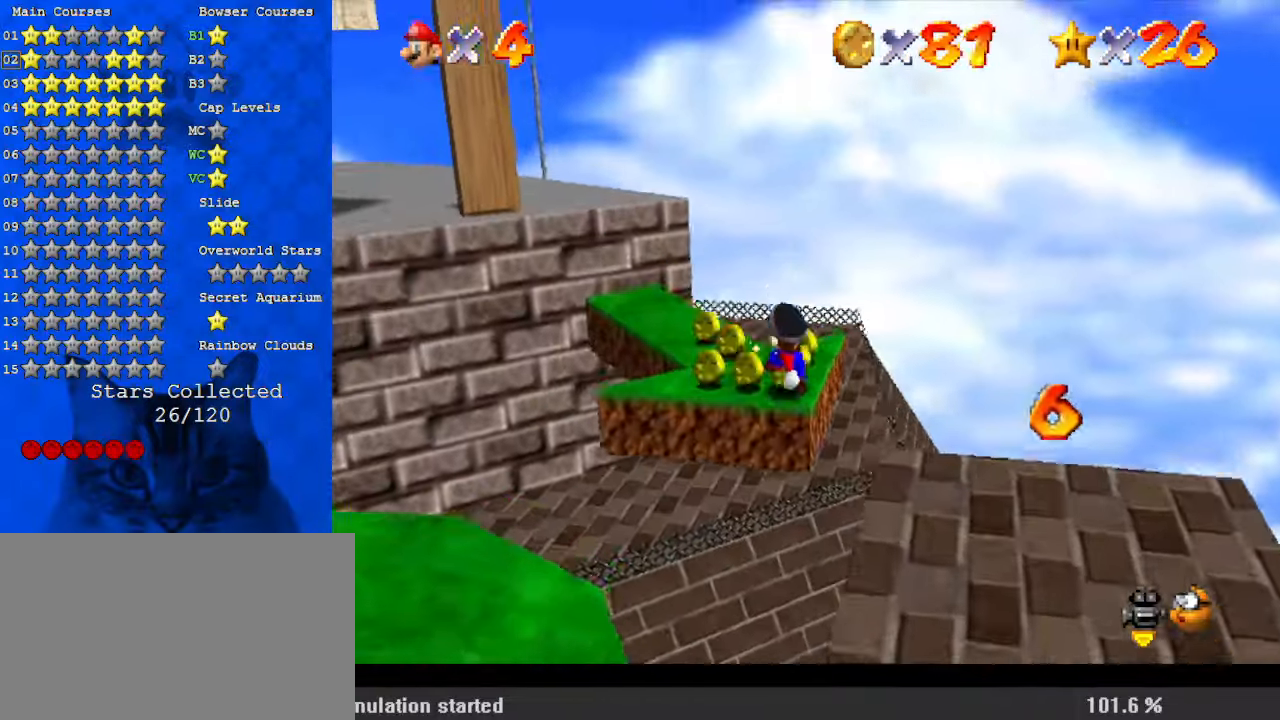
{"keys": ["down", "left"], "events": [[33, "down", "down"], [100, "right", "up"], [500, "left", "down"]]}
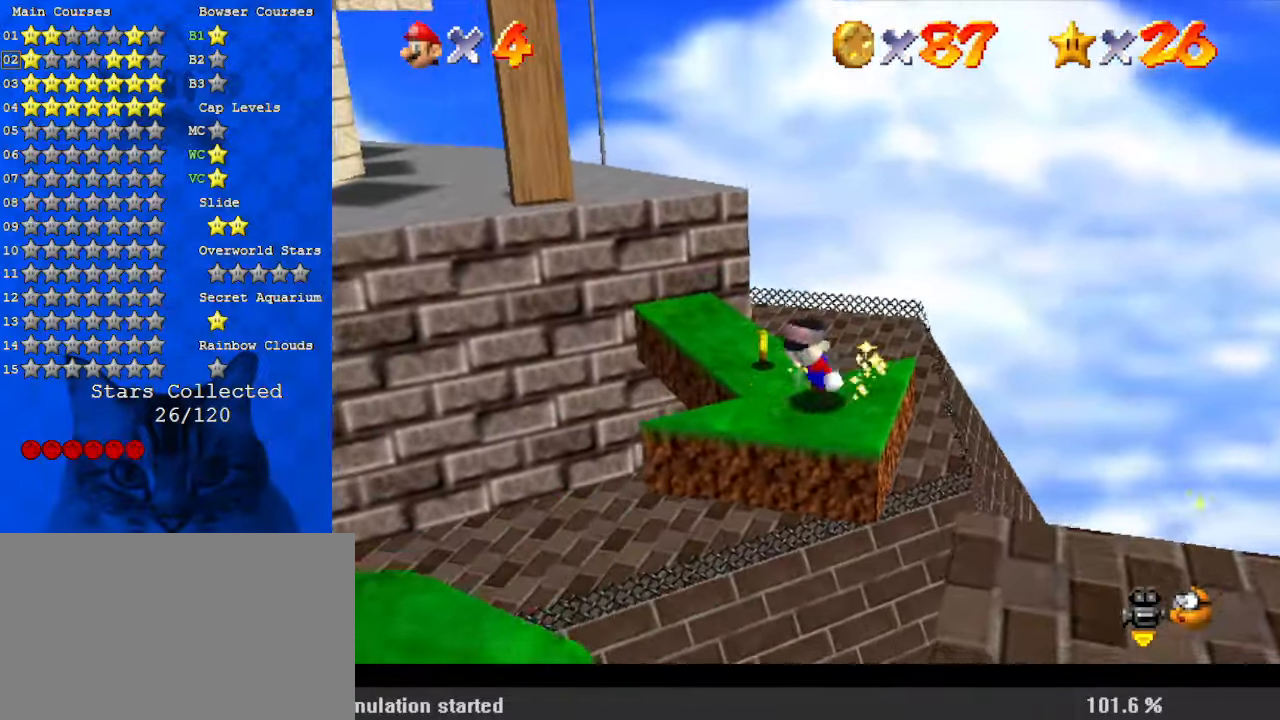
{"keys": ["down", "left", "shift"], "events": [[67, "shift", "down"]]}
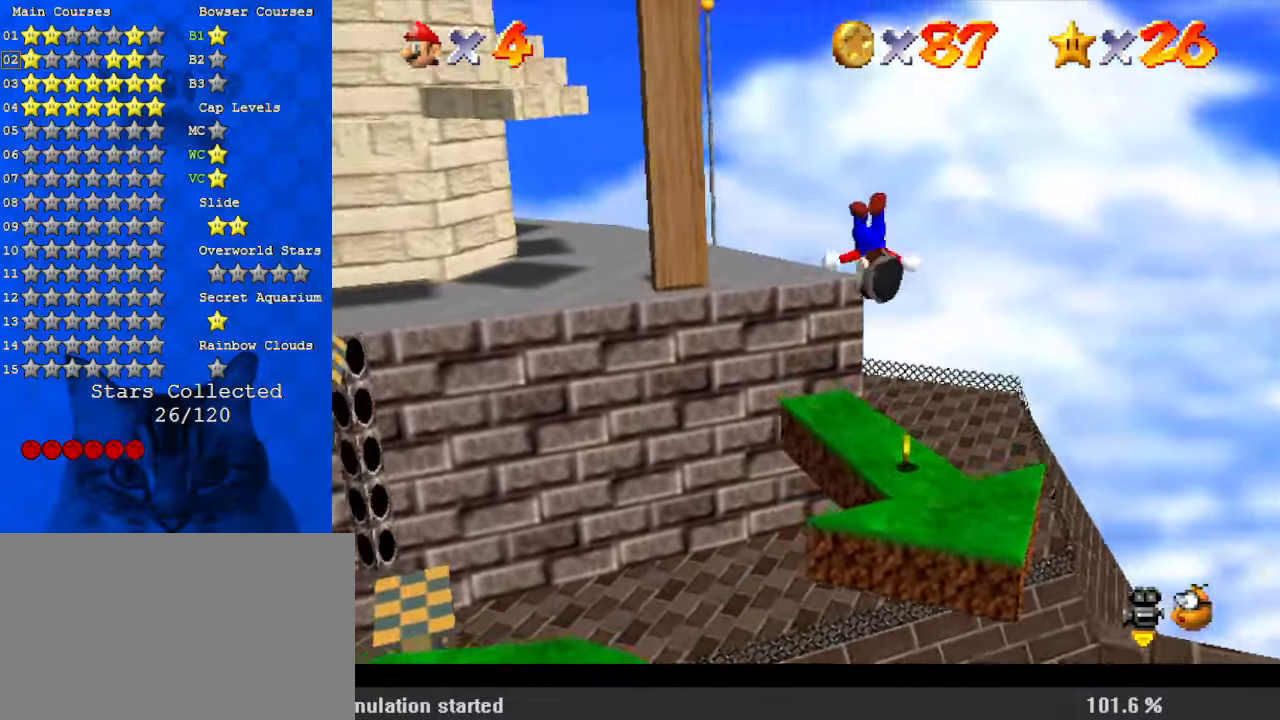
{"keys": ["ctrl", "down", "left"], "events": [[33, "shift", "up"], [400, "ctrl", "down"]]}
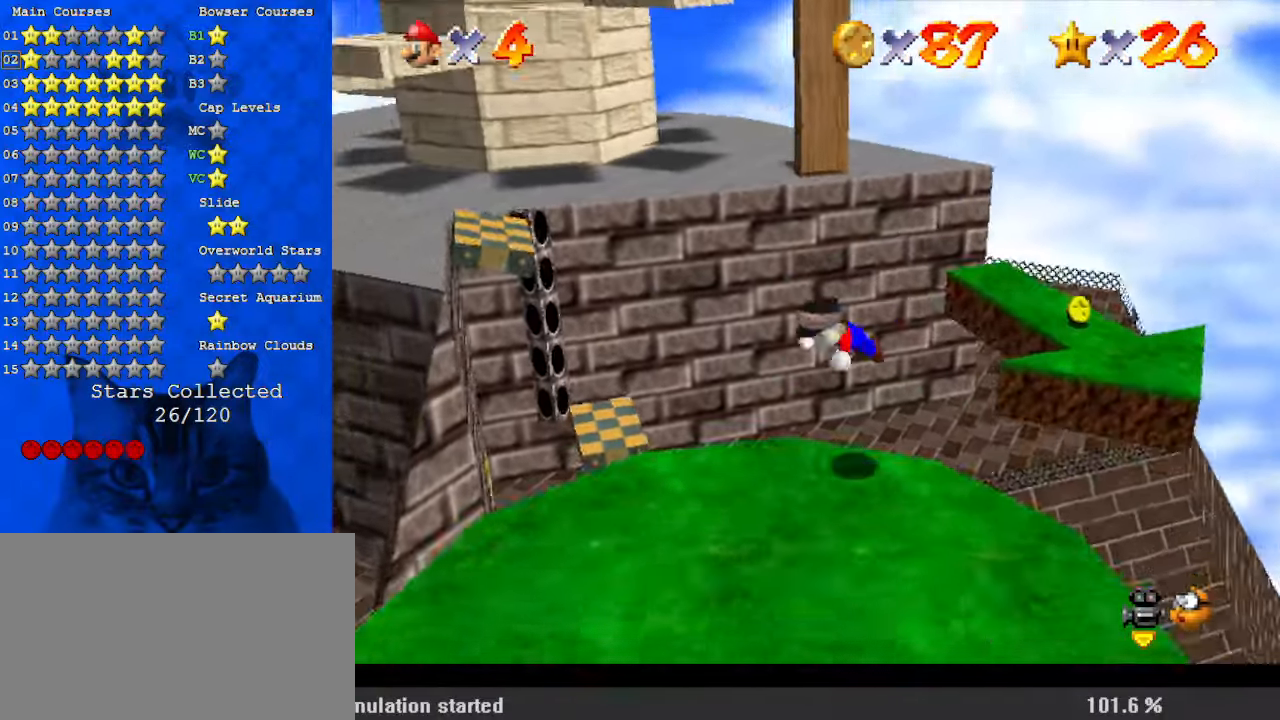
{"keys": ["down", "left"], "events": [[67, "ctrl", "up"], [100, "shift", "down"], [133, "ctrl", "down"], [333, "ctrl", "up"], [333, "shift", "up"]]}
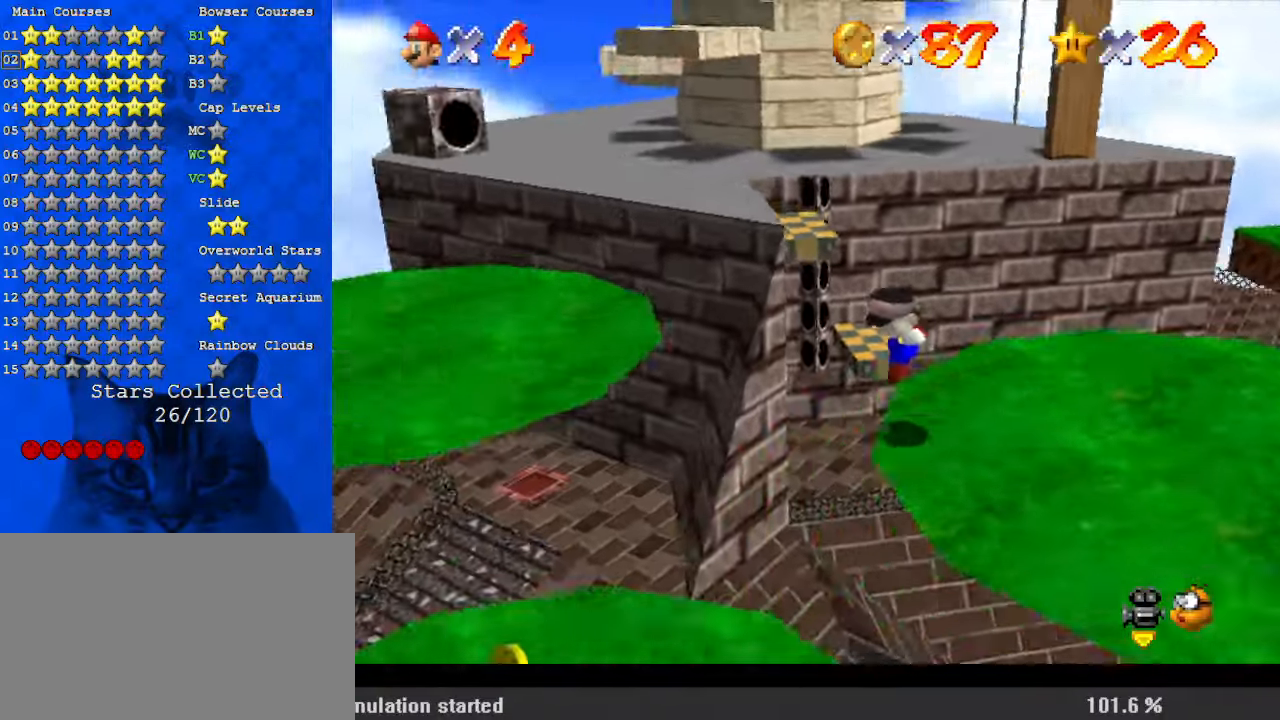
{"keys": ["left"], "events": [[367, "down", "up"]]}
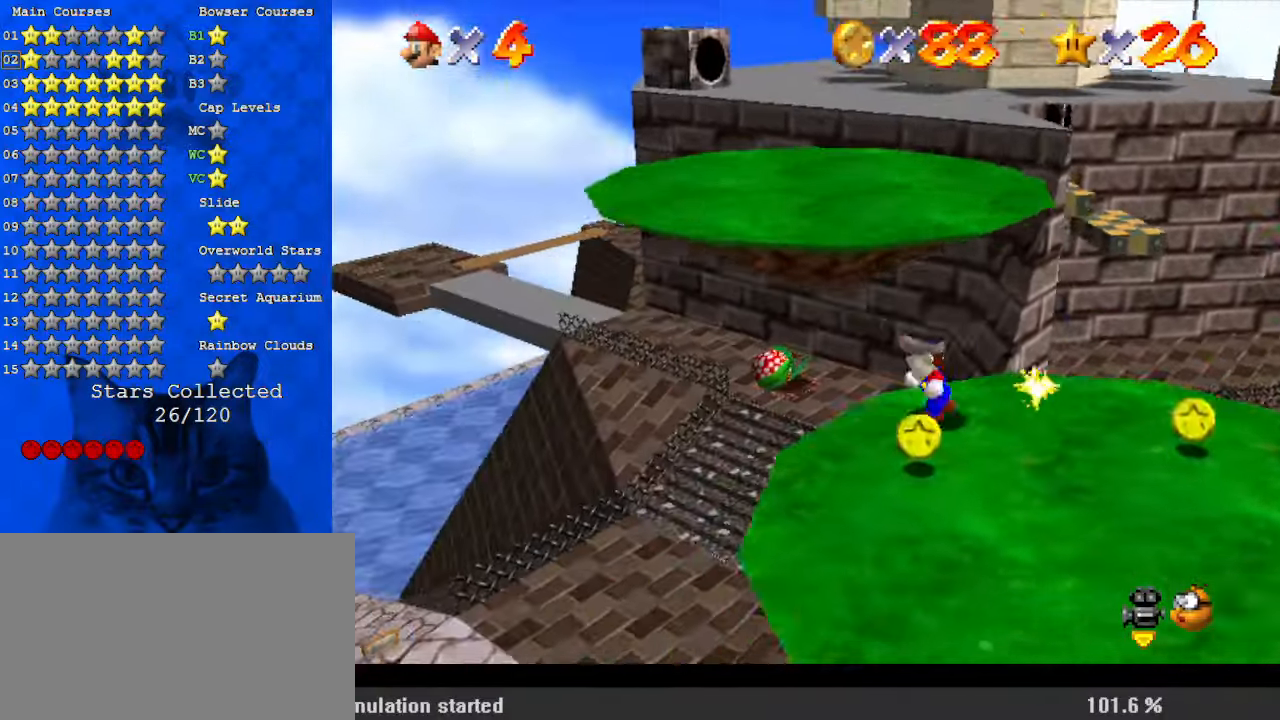
{"keys": ["down", "right"], "events": [[100, "left", "up"], [100, "right", "down"], [100, "shift", "down"], [167, "down", "down"], [300, "shift", "up"]]}
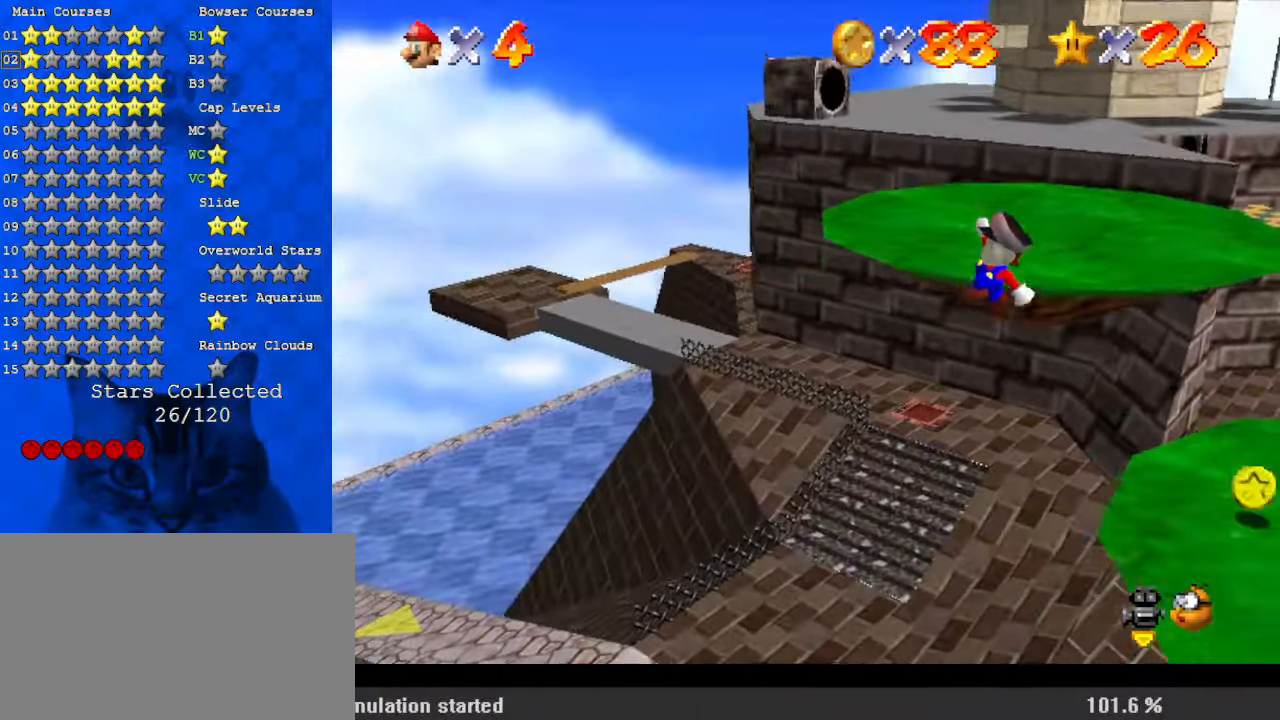
{"keys": ["down", "right"], "events": [[33, "down", "up"], [300, "down", "down"]]}
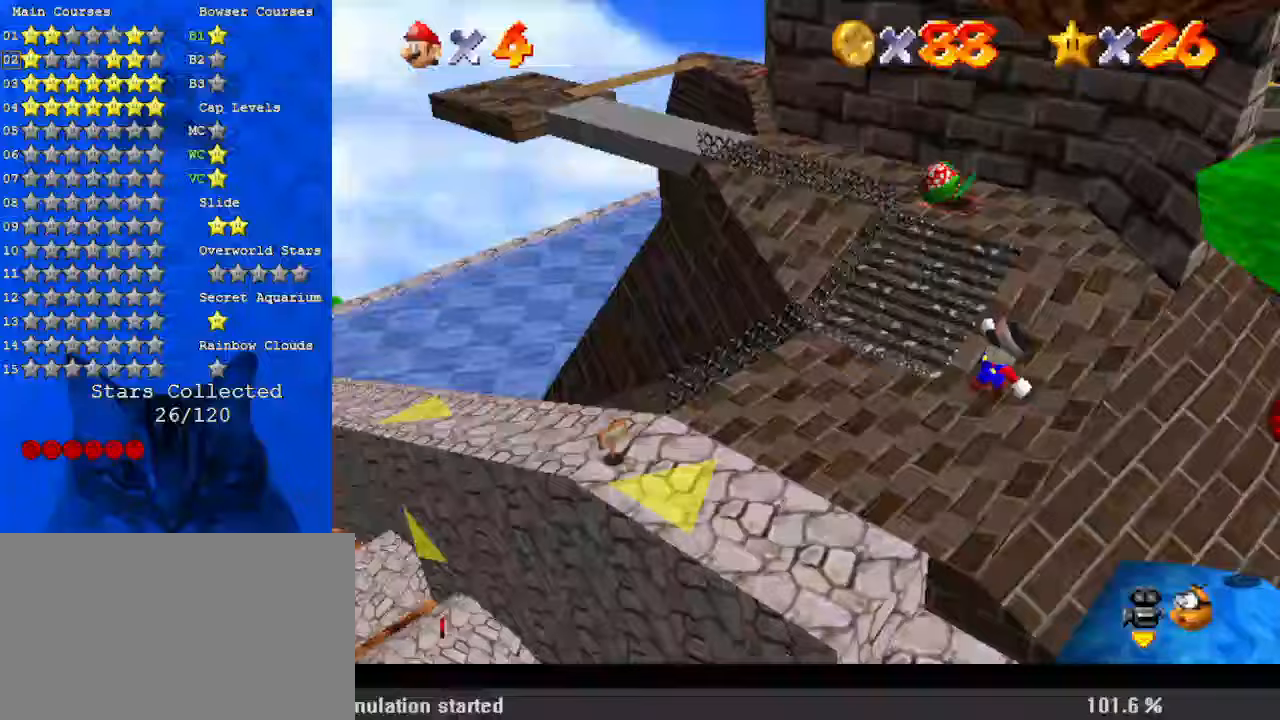
{"keys": ["down", "right"], "events": [[33, "ctrl", "down"], [400, "ctrl", "up"]]}
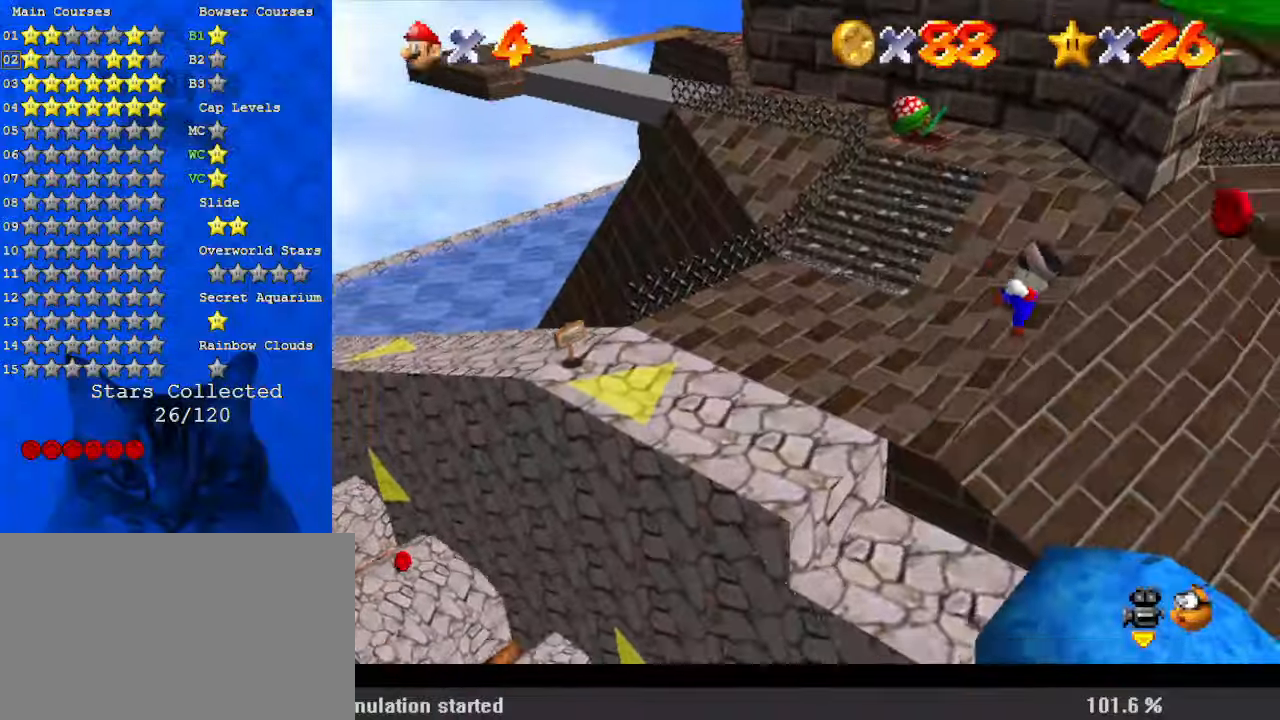
{"keys": ["down", "right", "shift"], "events": [[433, "shift", "down"]]}
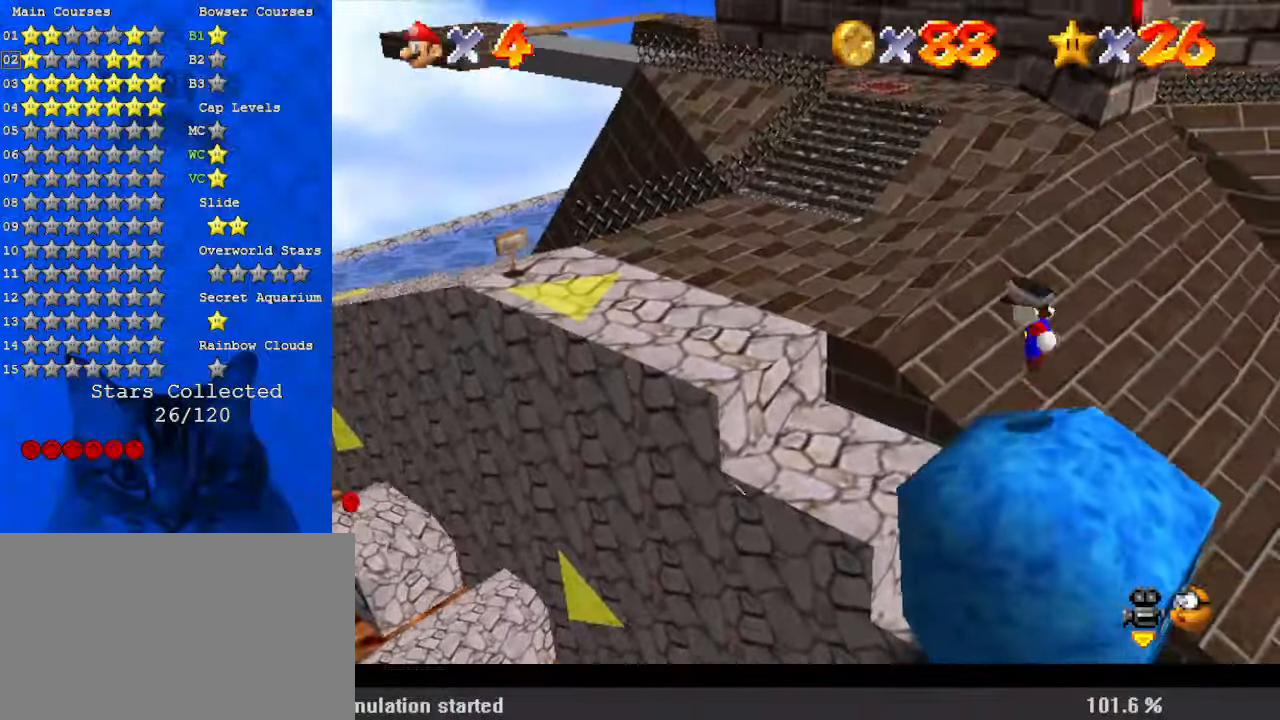
{"keys": ["ctrl"], "events": [[233, "left", "down"], [233, "right", "up"], [300, "down", "up"], [333, "ctrl", "down"], [333, "shift", "up"], [433, "left", "up"]]}